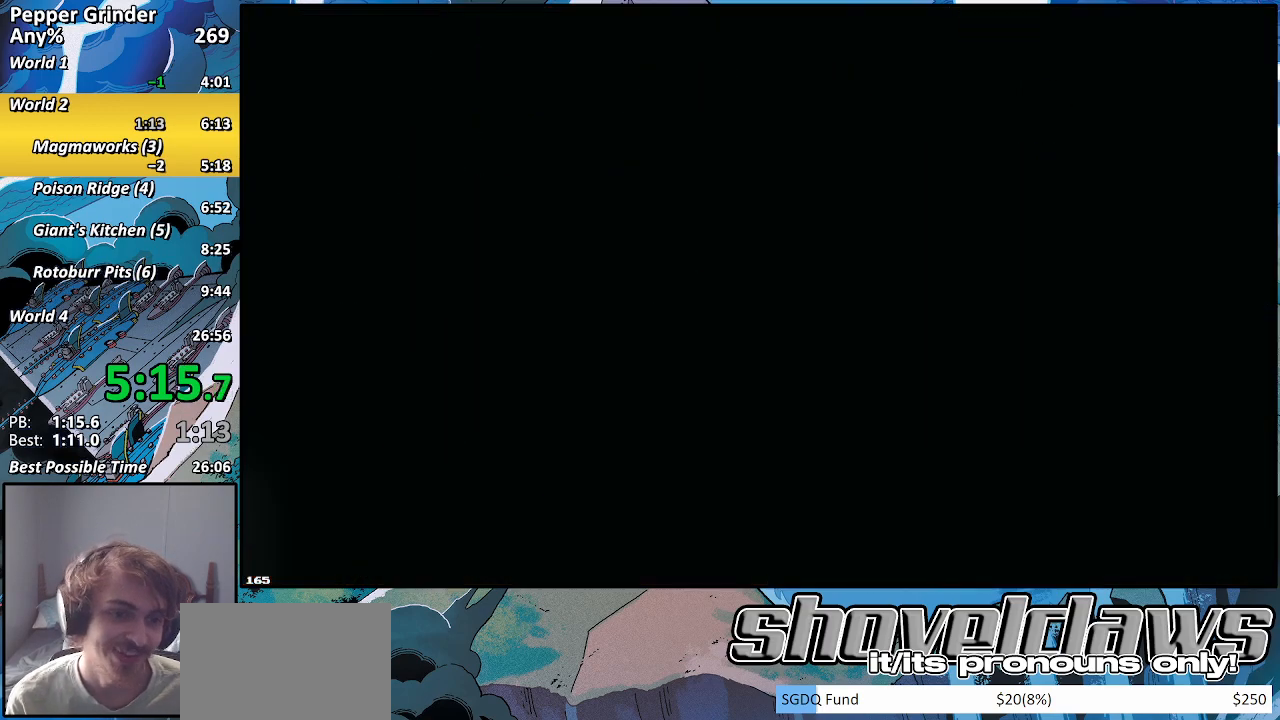
Gameplay with a controller (PlayStation layout); each line is a JSON object with the inputs held at the frame after it (dt_ms = milliseconds from this image to that frame). "events" lists button and stick changes between this image and that frame as [ms after this image, input, new state], when the widget could be followed in between. Not read: L3 R3.
{"dt_ms": 500, "buttons": [], "left_stick": "center", "right_stick": "center", "events": []}
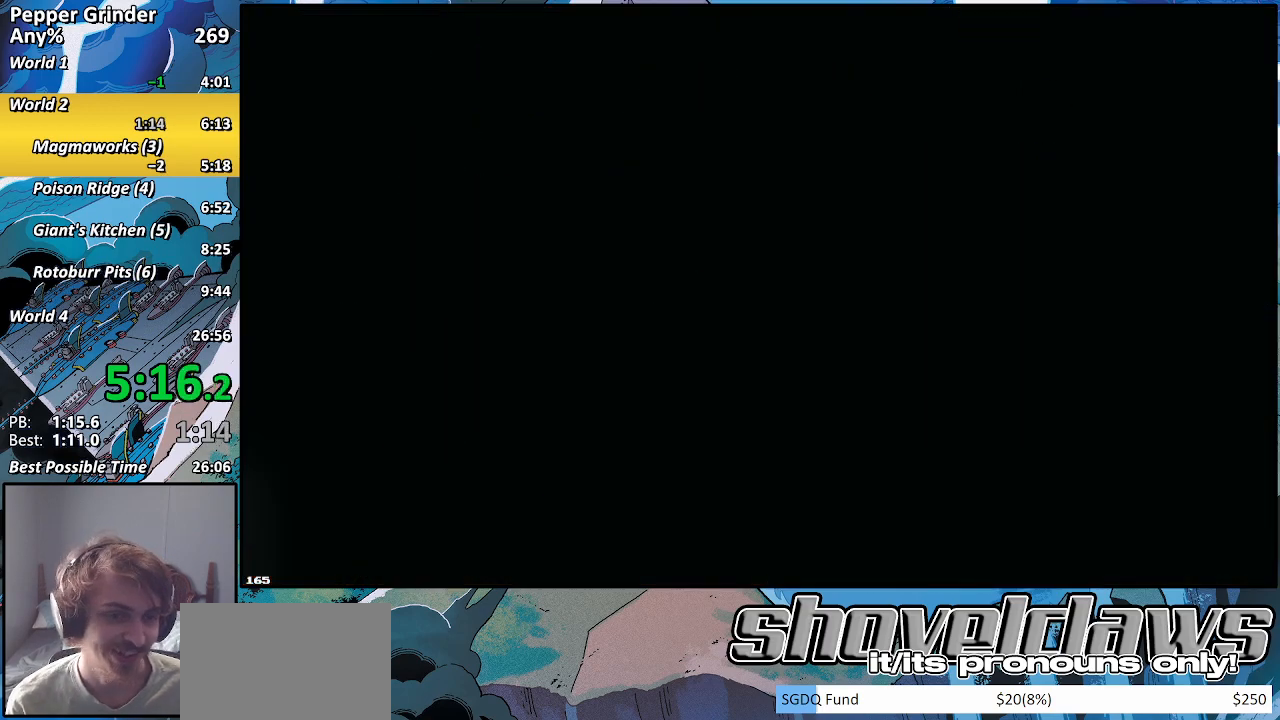
{"dt_ms": 500, "buttons": [], "left_stick": "center", "right_stick": "center", "events": []}
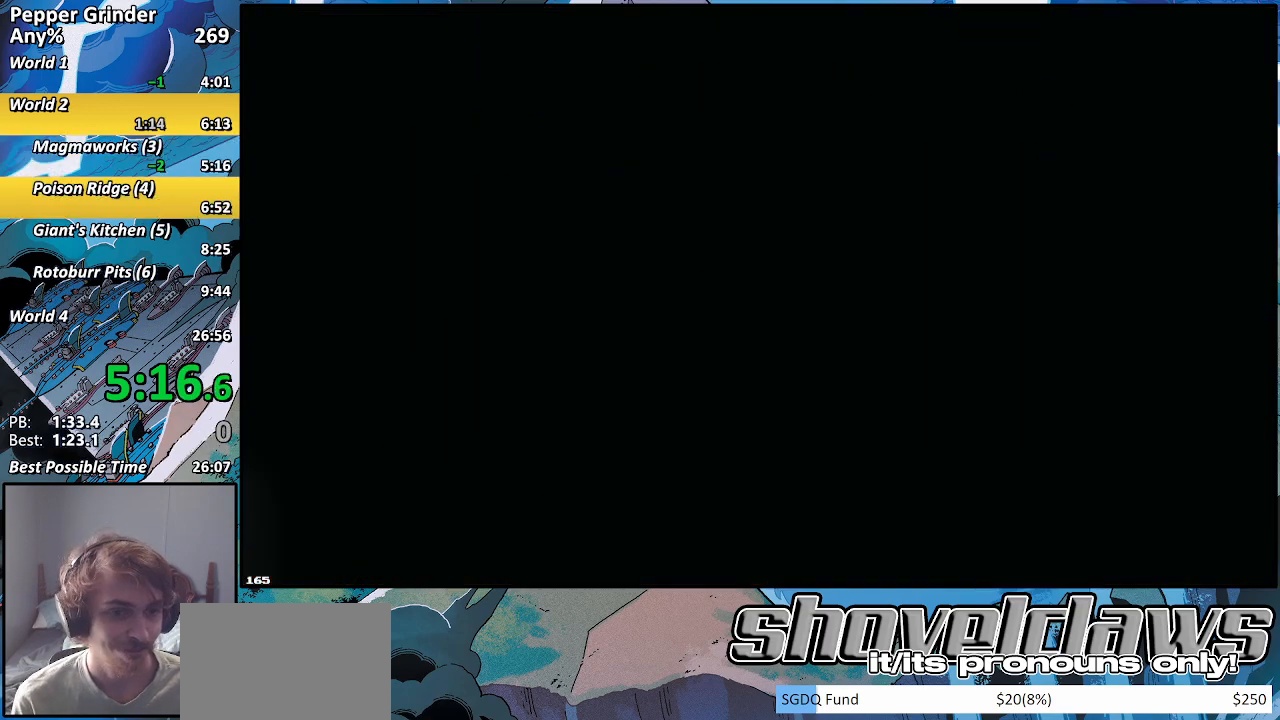
{"dt_ms": 500, "buttons": [], "left_stick": "center", "right_stick": "center", "events": []}
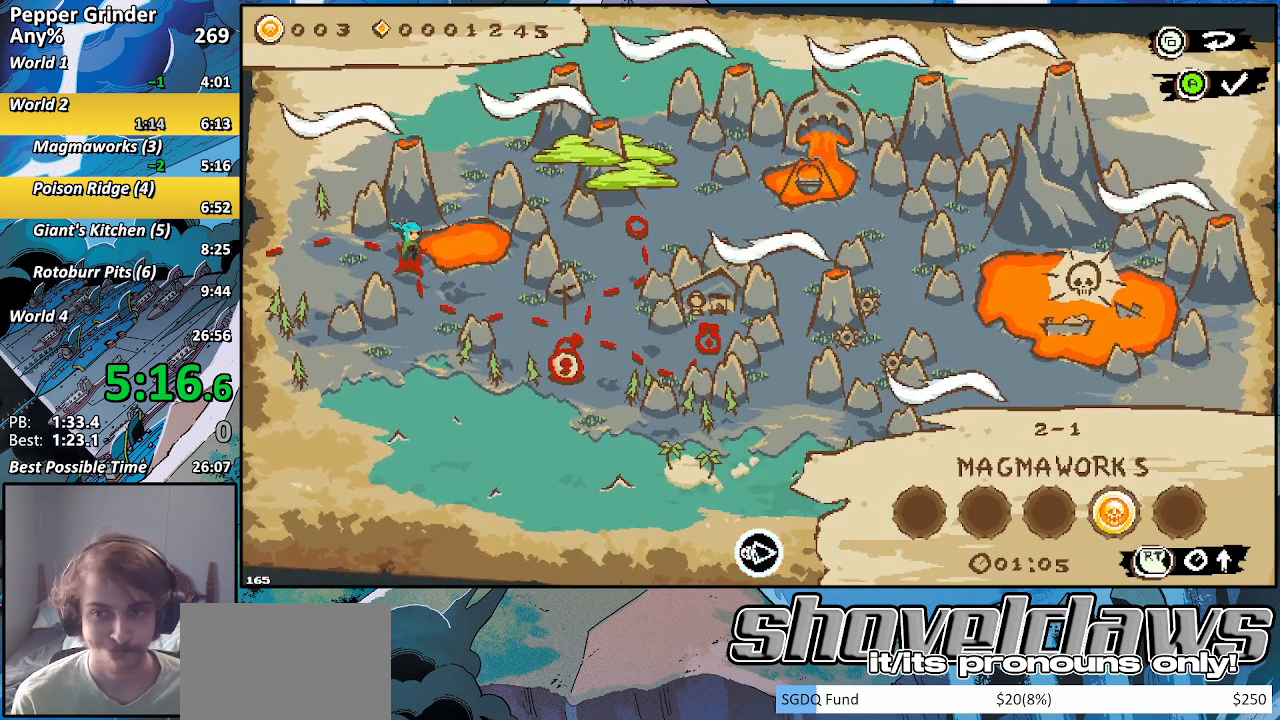
{"dt_ms": 500, "buttons": [], "left_stick": "center", "right_stick": "center", "events": [[333, "DPAD_RIGHT", "down"], [417, "DPAD_RIGHT", "up"]]}
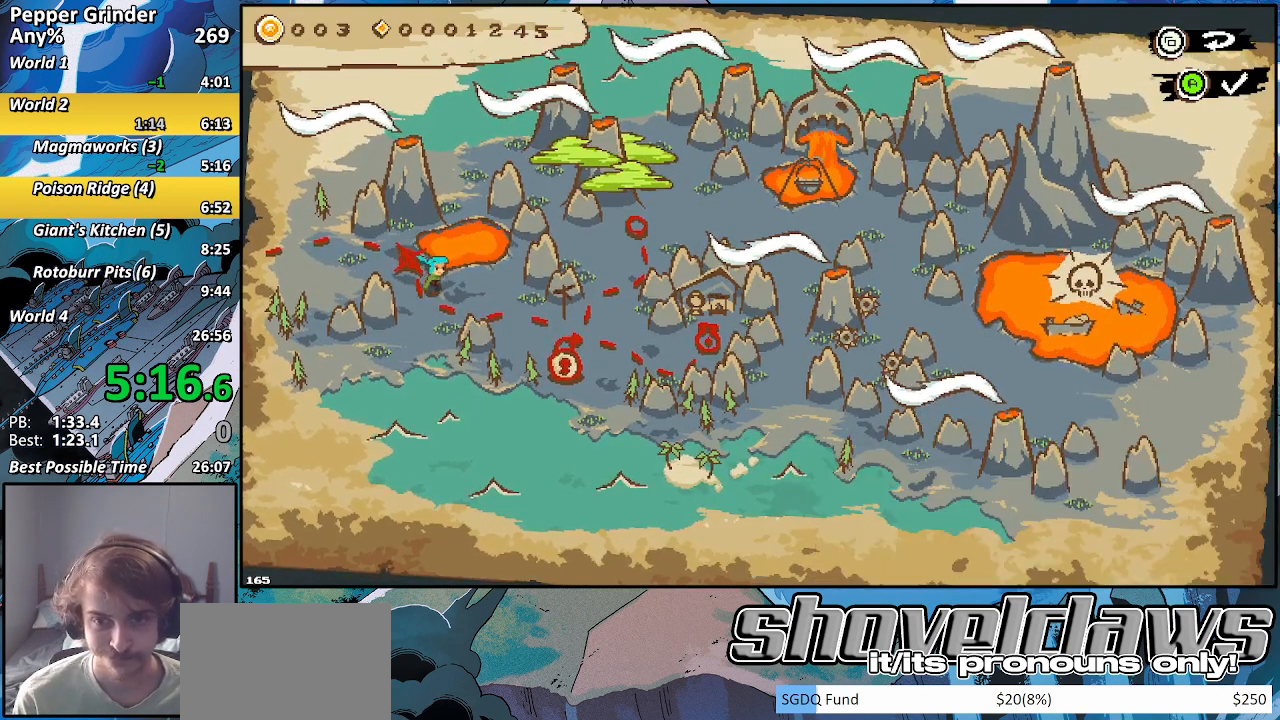
{"dt_ms": 500, "buttons": [], "left_stick": "center", "right_stick": "center", "events": [[400, "DPAD_UP", "down"], [483, "DPAD_UP", "up"]]}
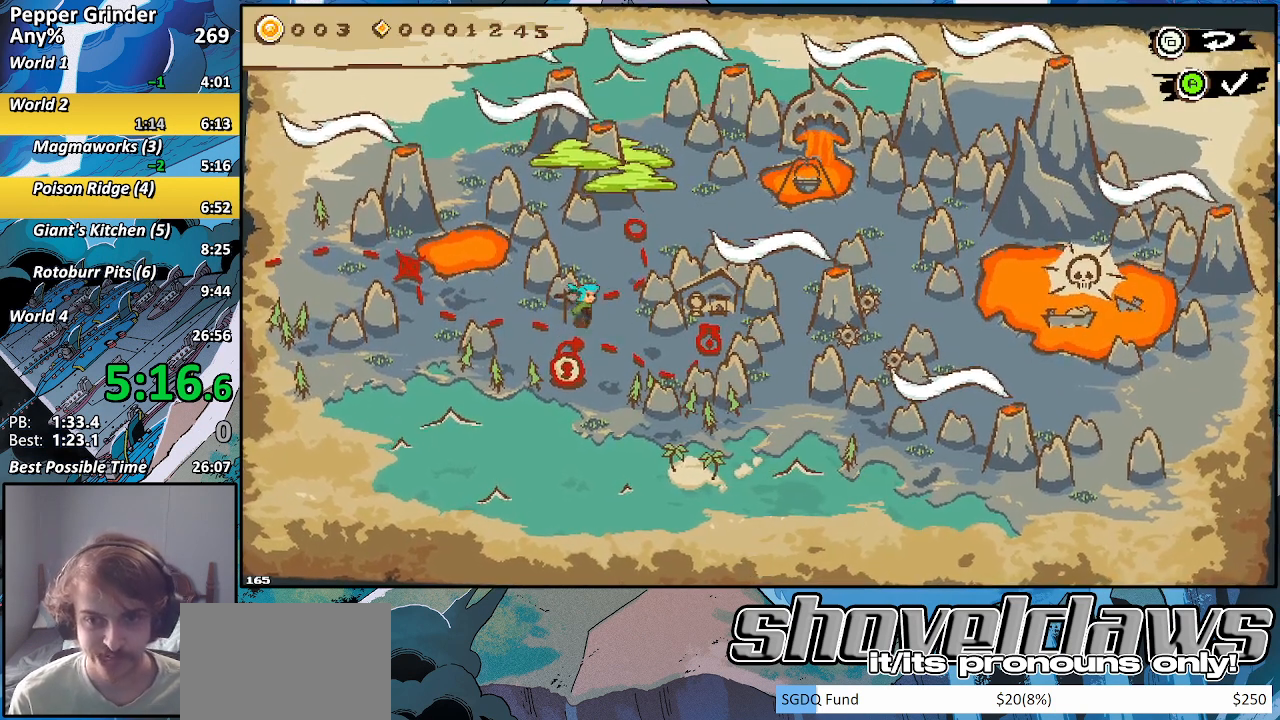
{"dt_ms": 500, "buttons": ["CROSS"], "left_stick": "center", "right_stick": "center", "events": [[467, "CROSS", "down"]]}
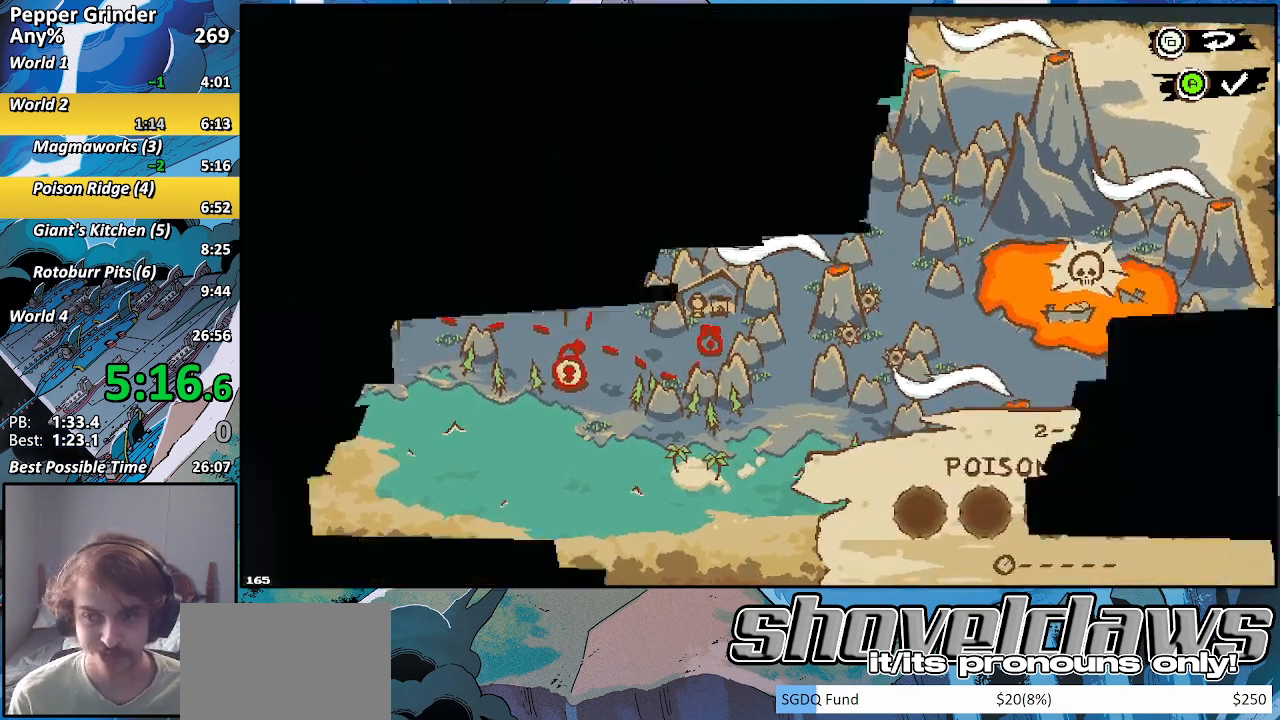
{"dt_ms": 500, "buttons": ["R2"], "left_stick": "right", "right_stick": "center", "events": [[67, "CROSS", "up"], [467, "left_stick", "right"], [483, "R2", "down"]]}
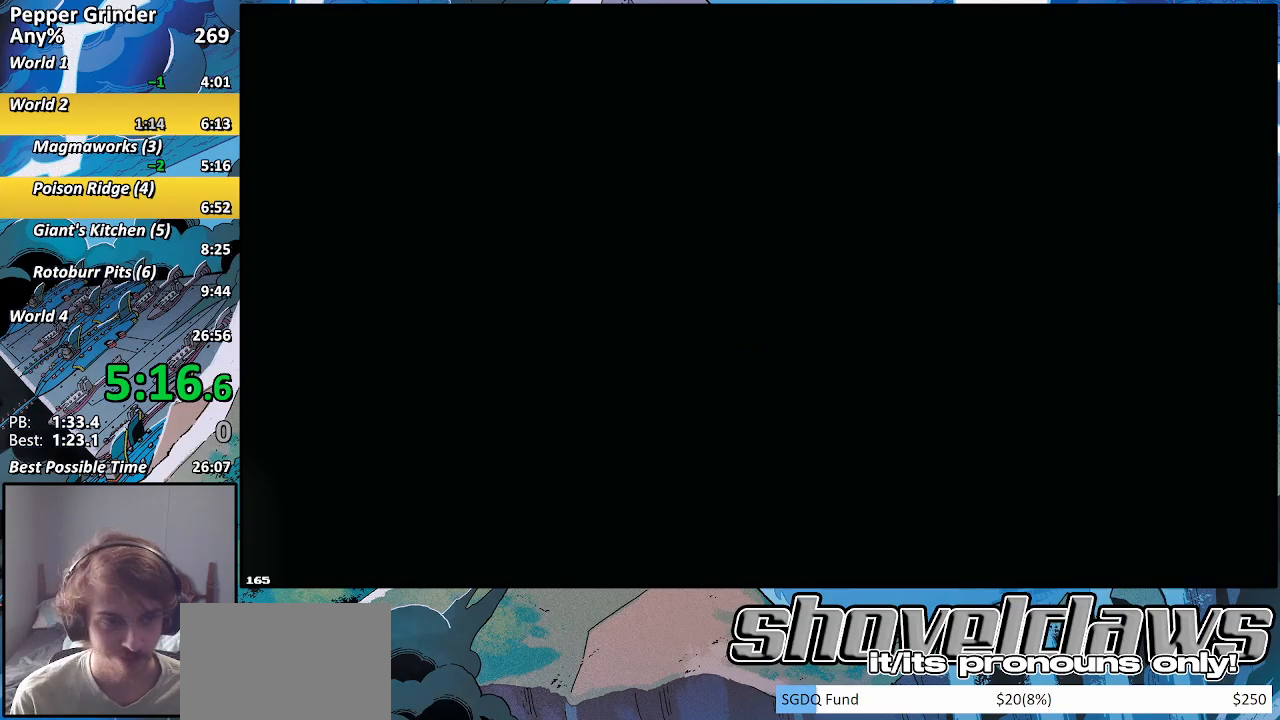
{"dt_ms": 500, "buttons": ["R2"], "left_stick": "right", "right_stick": "center", "events": []}
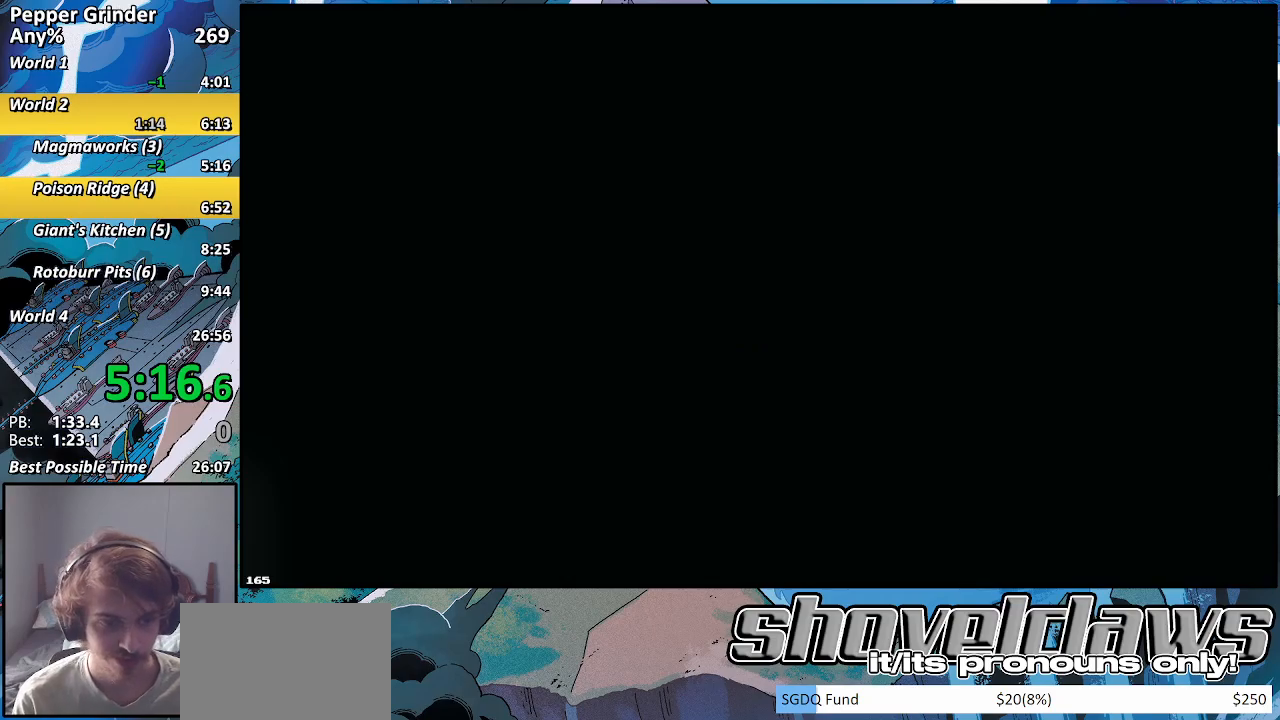
{"dt_ms": 500, "buttons": ["R2"], "left_stick": "right", "right_stick": "center", "events": []}
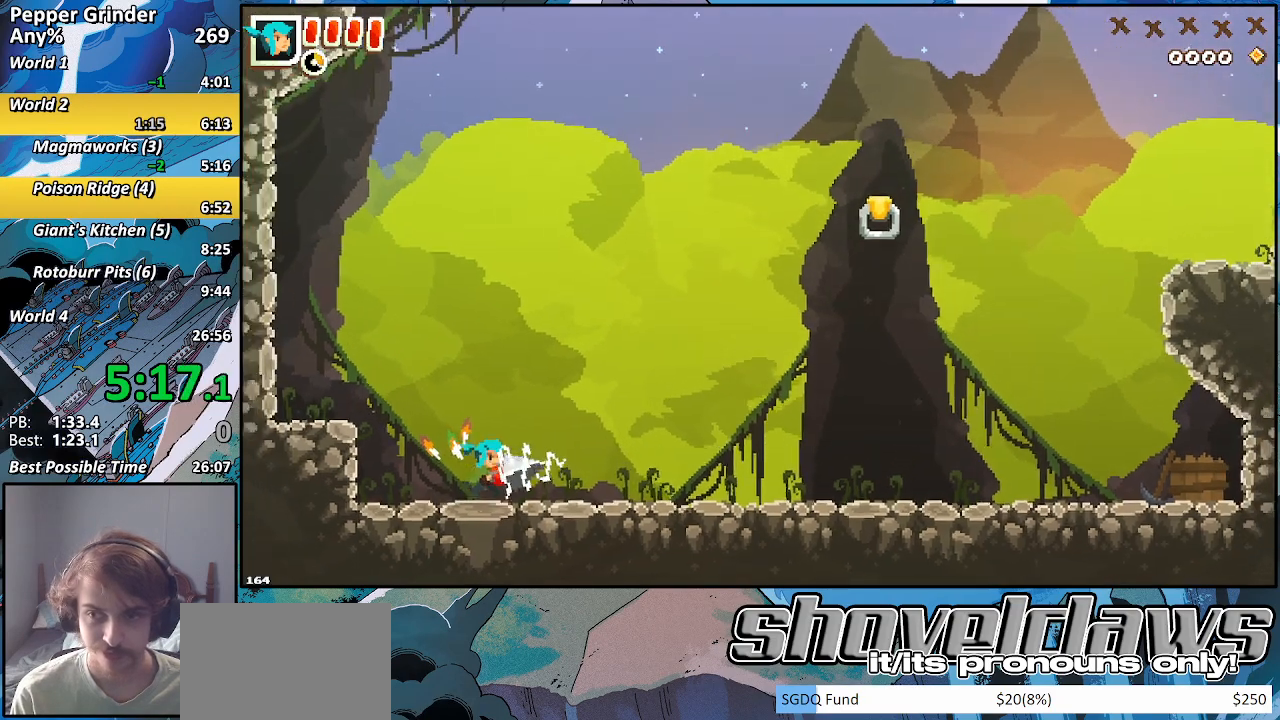
{"dt_ms": 500, "buttons": ["R2"], "left_stick": "right", "right_stick": "center", "events": [[67, "CROSS", "down"], [133, "R2", "up"], [217, "CROSS", "up"], [333, "SQUARE", "down"], [433, "SQUARE", "up"], [467, "R2", "down"]]}
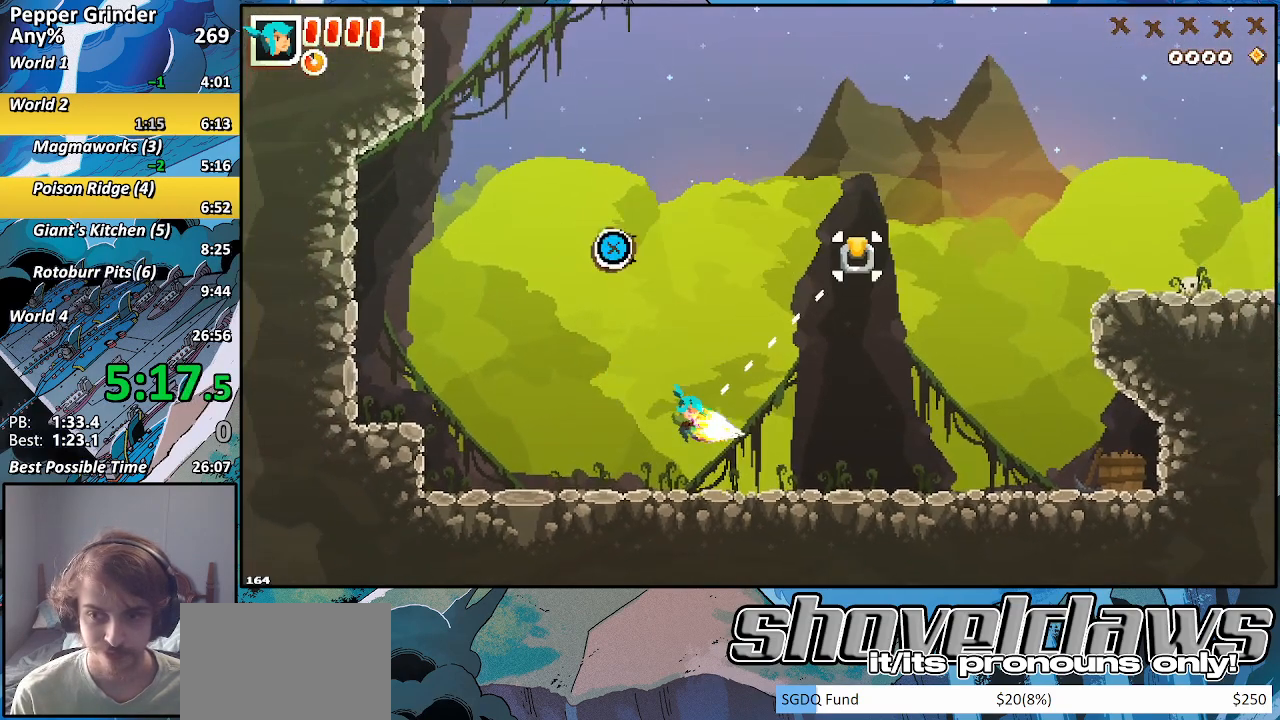
{"dt_ms": 500, "buttons": ["R2"], "left_stick": "right", "right_stick": "center", "events": [[67, "SQUARE", "down"], [100, "R2", "up"], [167, "SQUARE", "up"], [367, "R2", "down"]]}
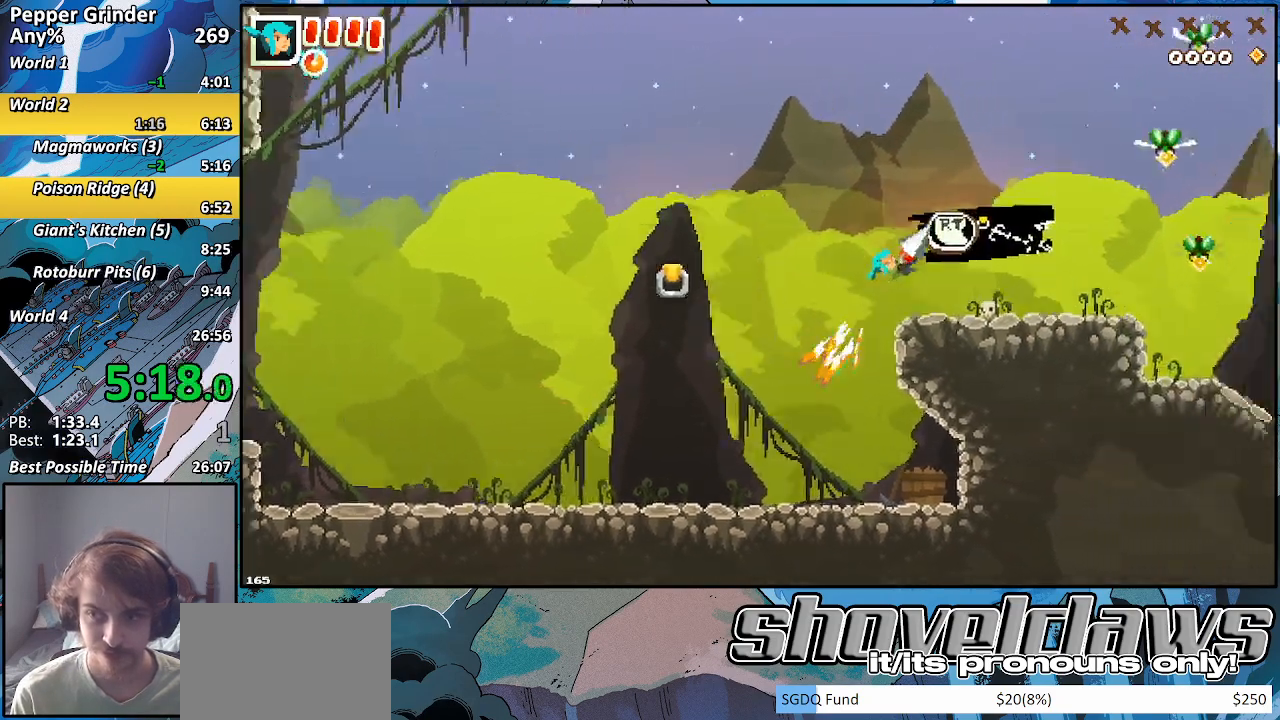
{"dt_ms": 500, "buttons": ["SQUARE"], "left_stick": "right", "right_stick": "center", "events": [[17, "R2", "up"], [433, "SQUARE", "down"]]}
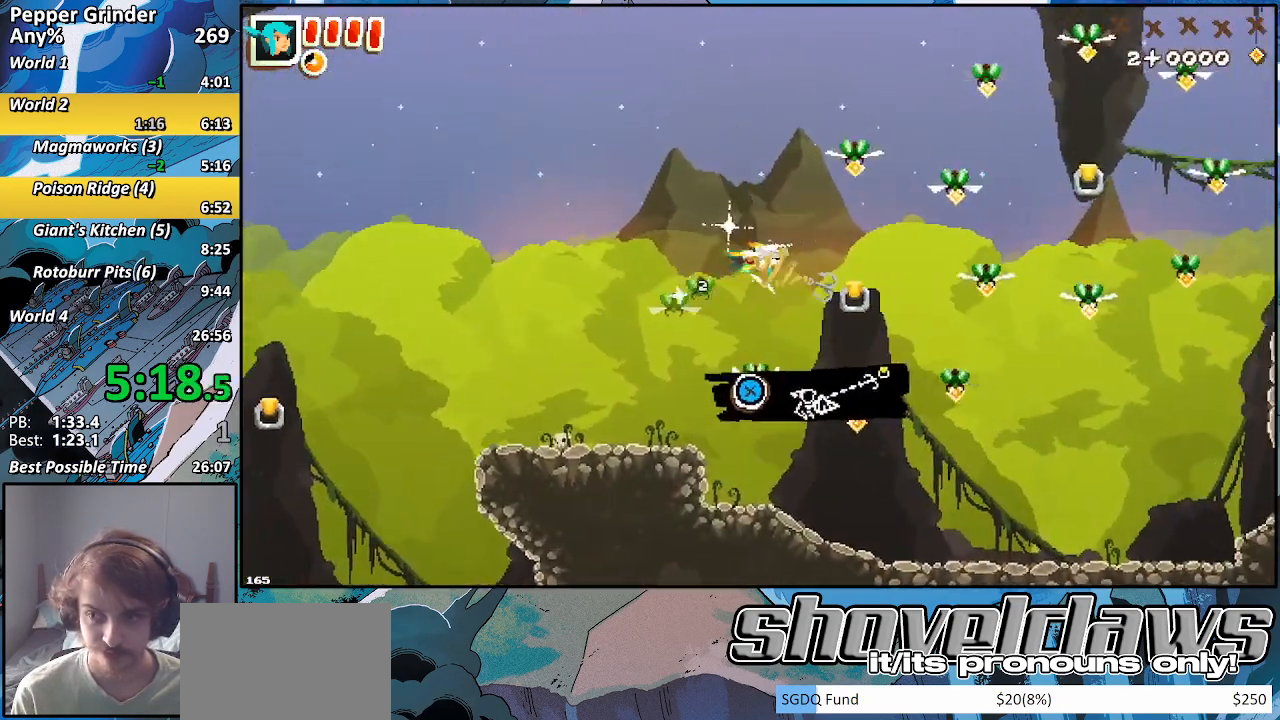
{"dt_ms": 500, "buttons": ["R2"], "left_stick": "right", "right_stick": "center", "events": [[17, "SQUARE", "up"], [150, "R2", "down"]]}
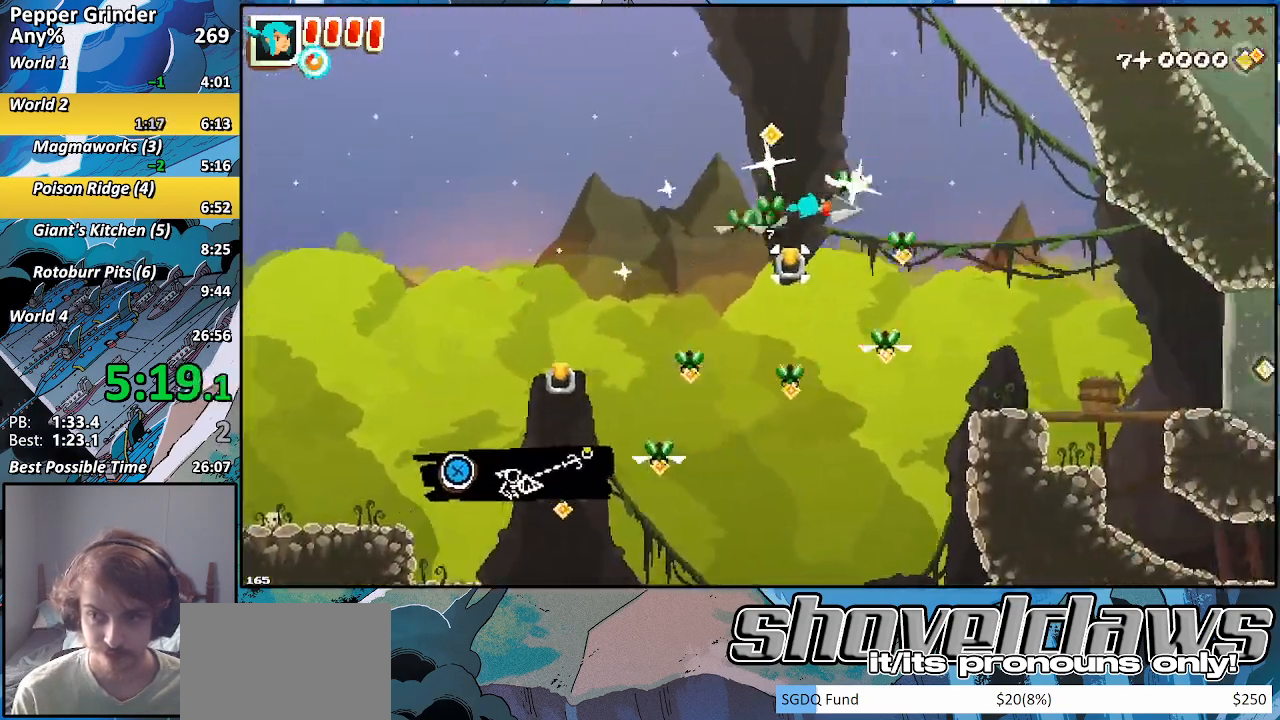
{"dt_ms": 500, "buttons": ["CROSS", "R2"], "left_stick": "right", "right_stick": "center", "events": [[500, "CROSS", "down"]]}
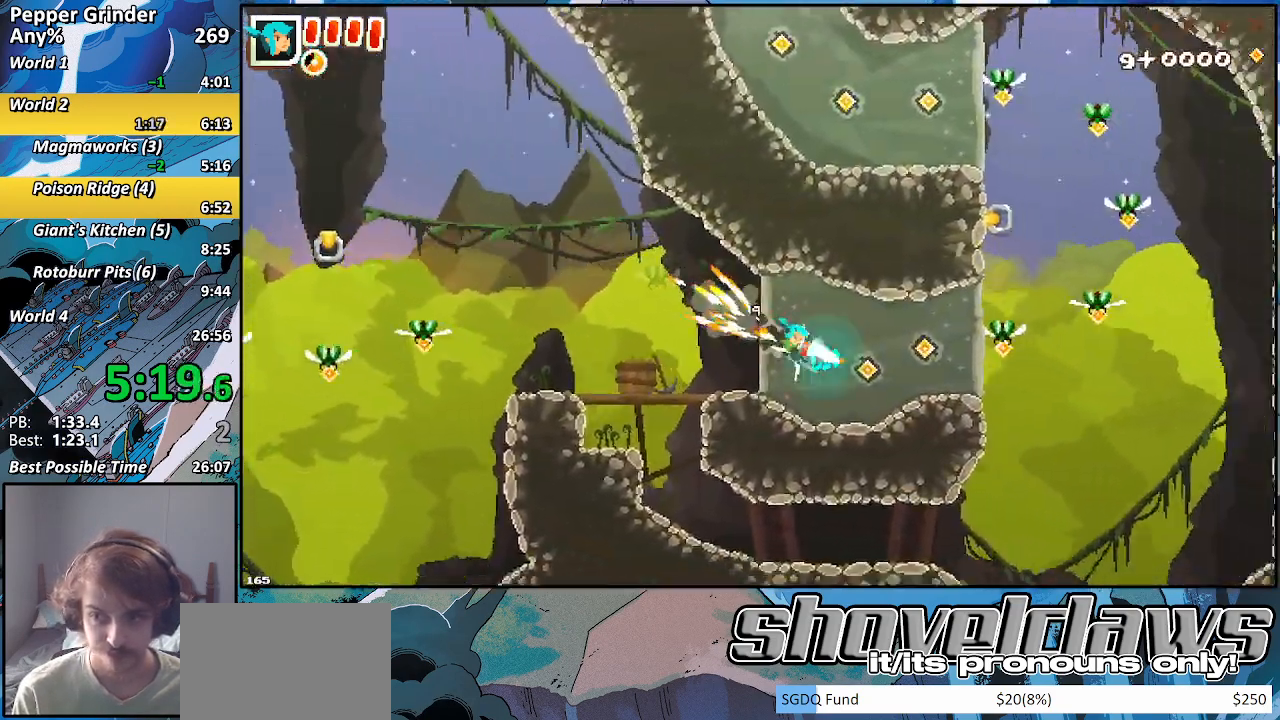
{"dt_ms": 500, "buttons": ["R2"], "left_stick": "up-right", "right_stick": "center", "events": [[183, "CROSS", "up"], [317, "left_stick", "up-right"], [350, "SQUARE", "down"], [500, "SQUARE", "up"]]}
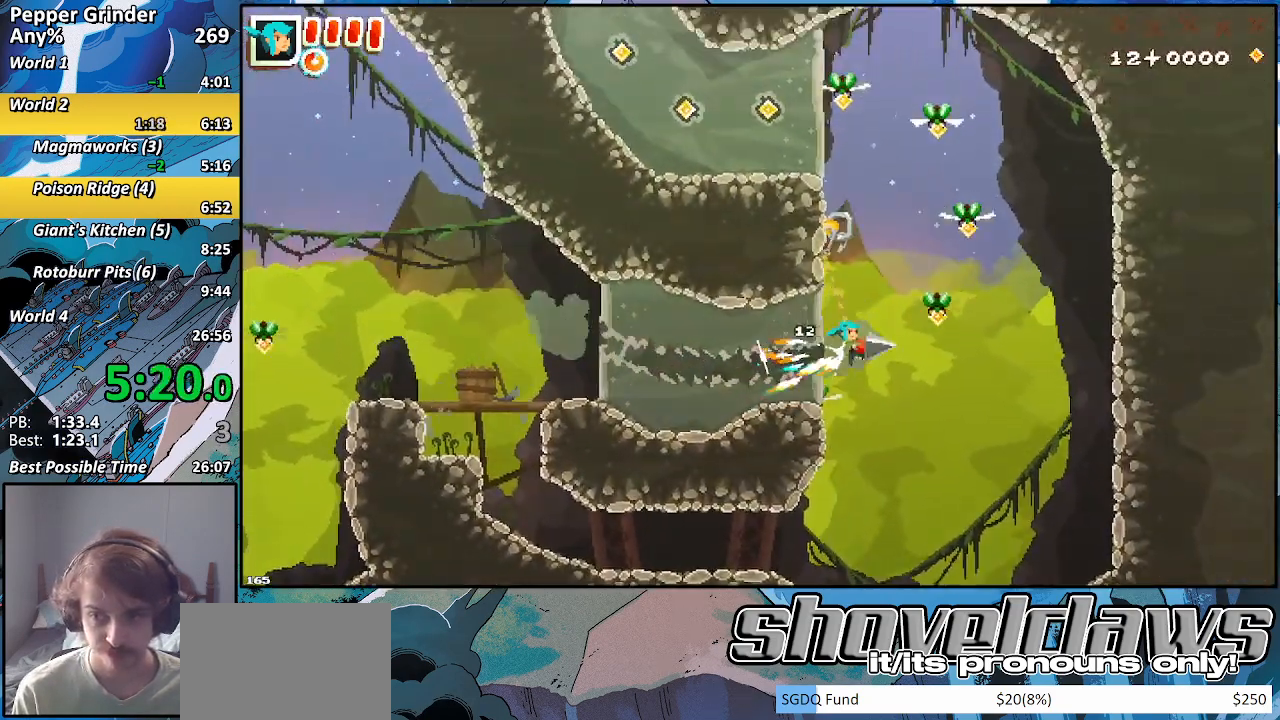
{"dt_ms": 1000, "buttons": ["R2"], "left_stick": "up", "right_stick": "center"}
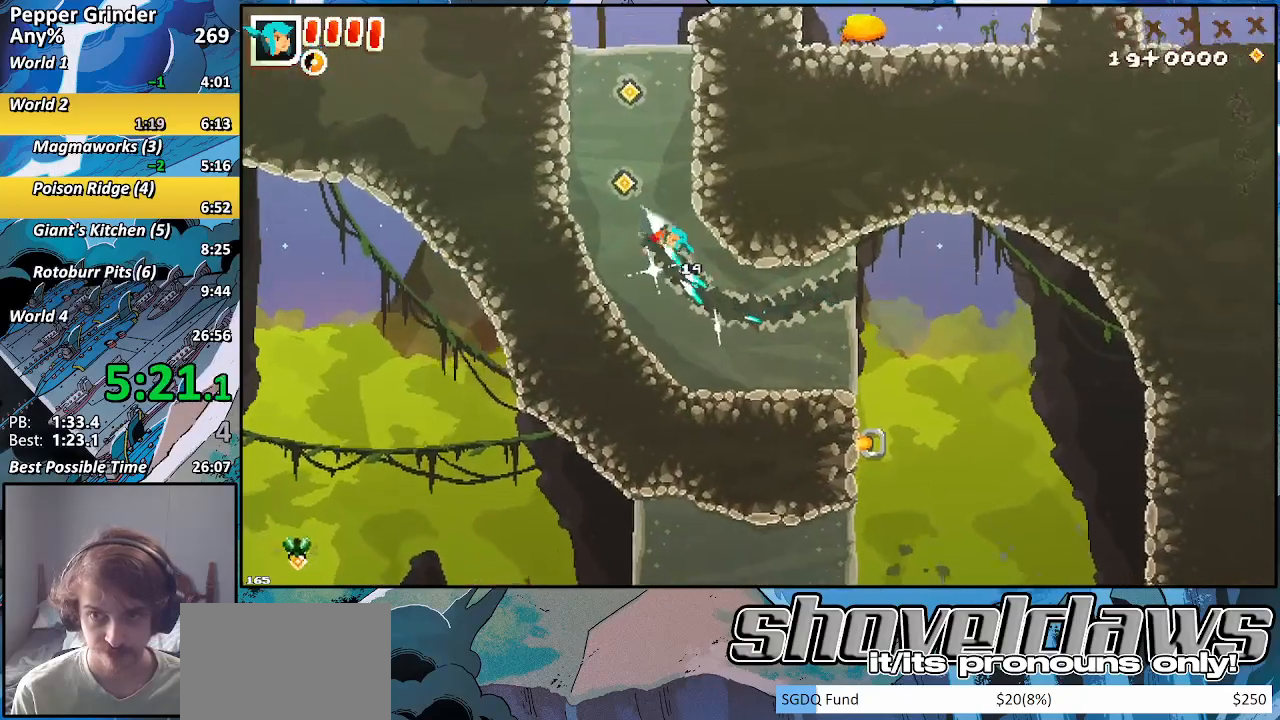
{"dt_ms": 500, "buttons": ["CROSS", "R2"], "left_stick": "up-right", "right_stick": "center", "events": [[483, "CROSS", "down"], [500, "left_stick", "up-right"]]}
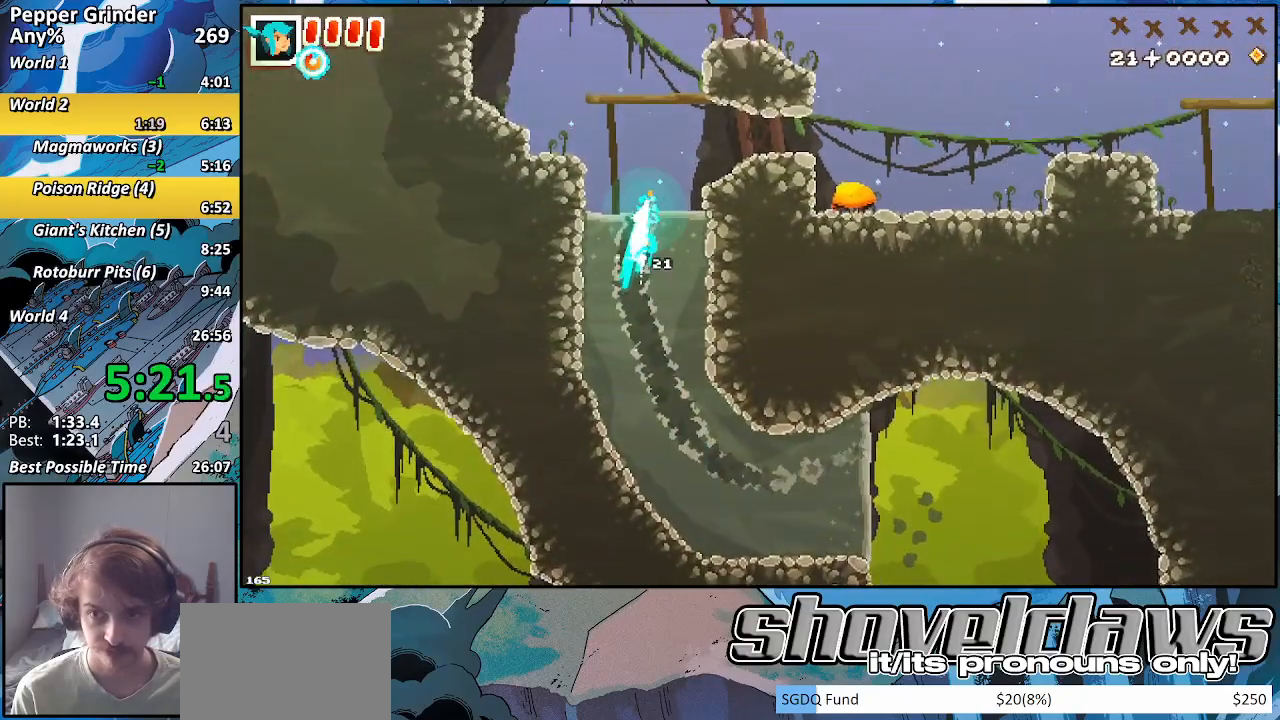
{"dt_ms": 500, "buttons": ["R2"], "left_stick": "right", "right_stick": "center", "events": [[150, "CROSS", "up"], [350, "left_stick", "right"]]}
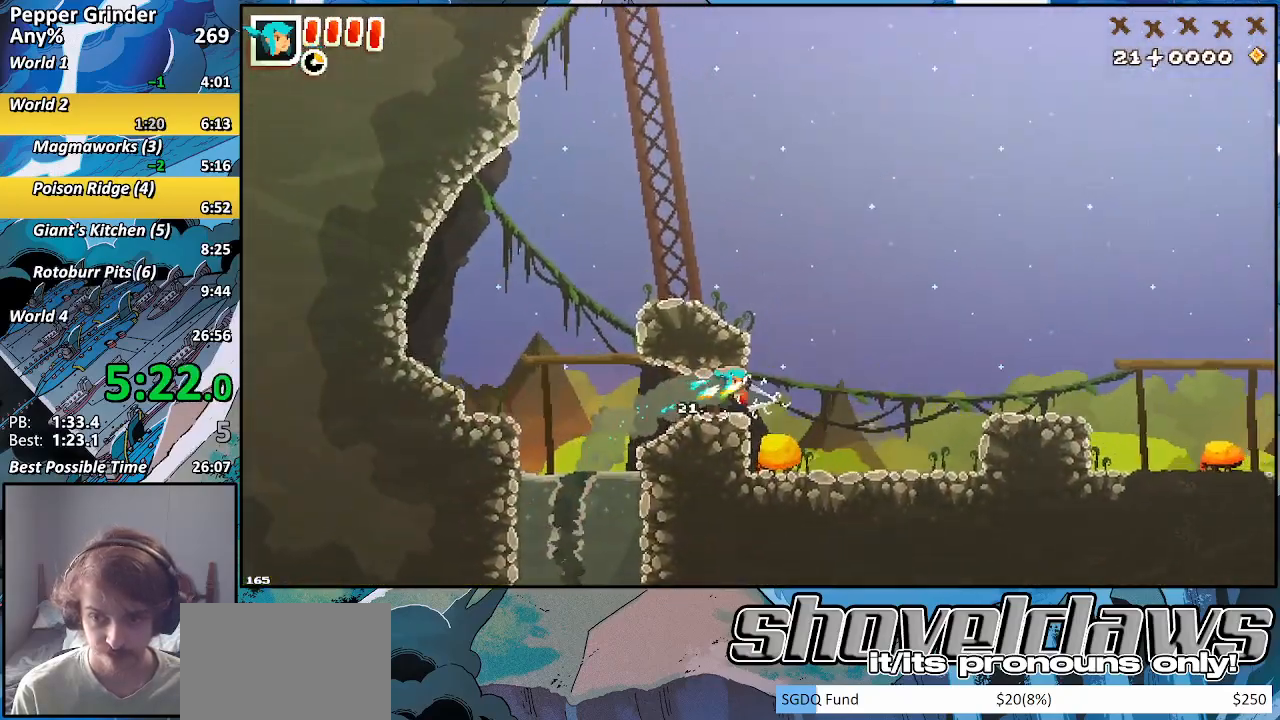
{"dt_ms": 500, "buttons": [], "left_stick": "right", "right_stick": "center", "events": [[167, "R2", "up"]]}
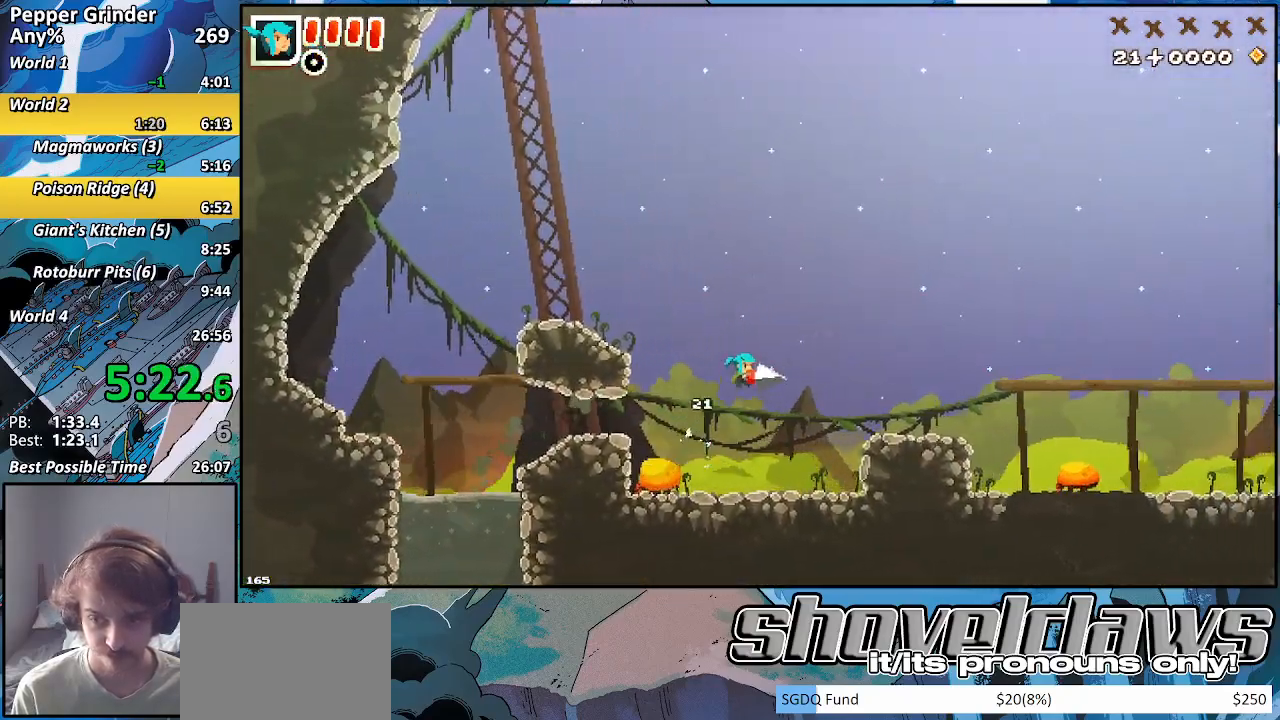
{"dt_ms": 500, "buttons": [], "left_stick": "right", "right_stick": "center", "events": []}
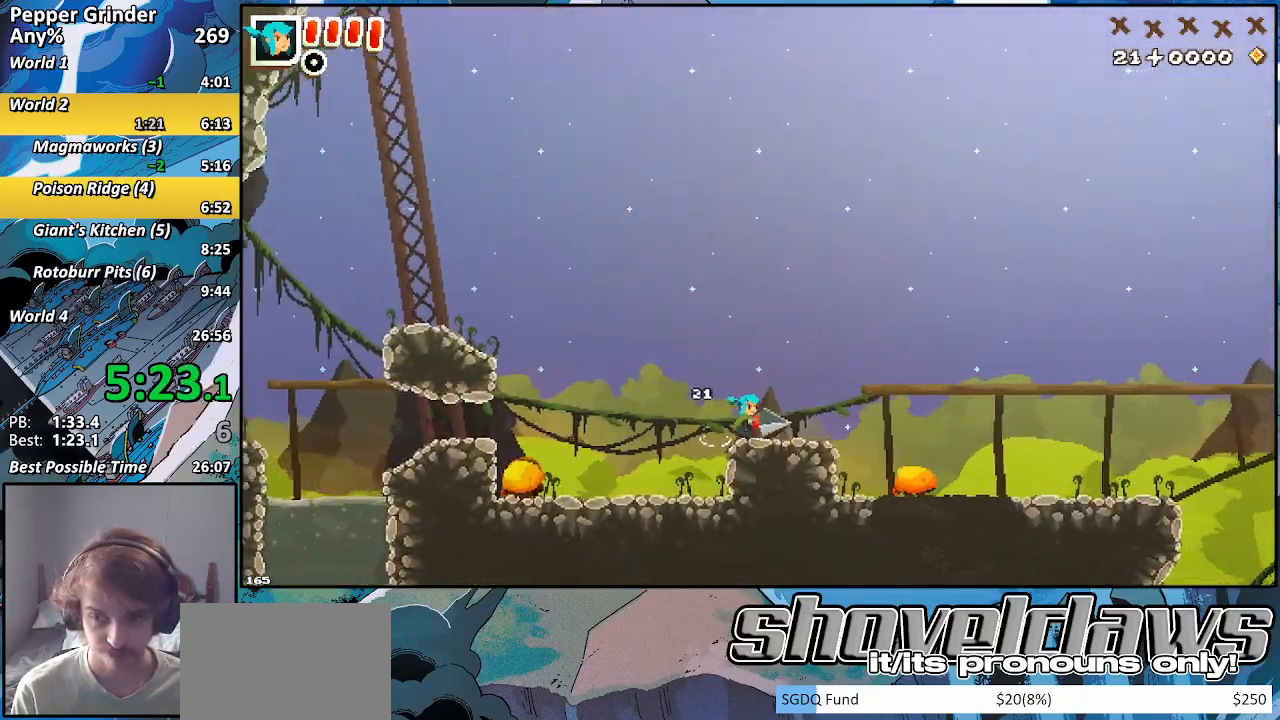
{"dt_ms": 500, "buttons": [], "left_stick": "right", "right_stick": "center", "events": [[117, "CROSS", "down"], [417, "CROSS", "up"]]}
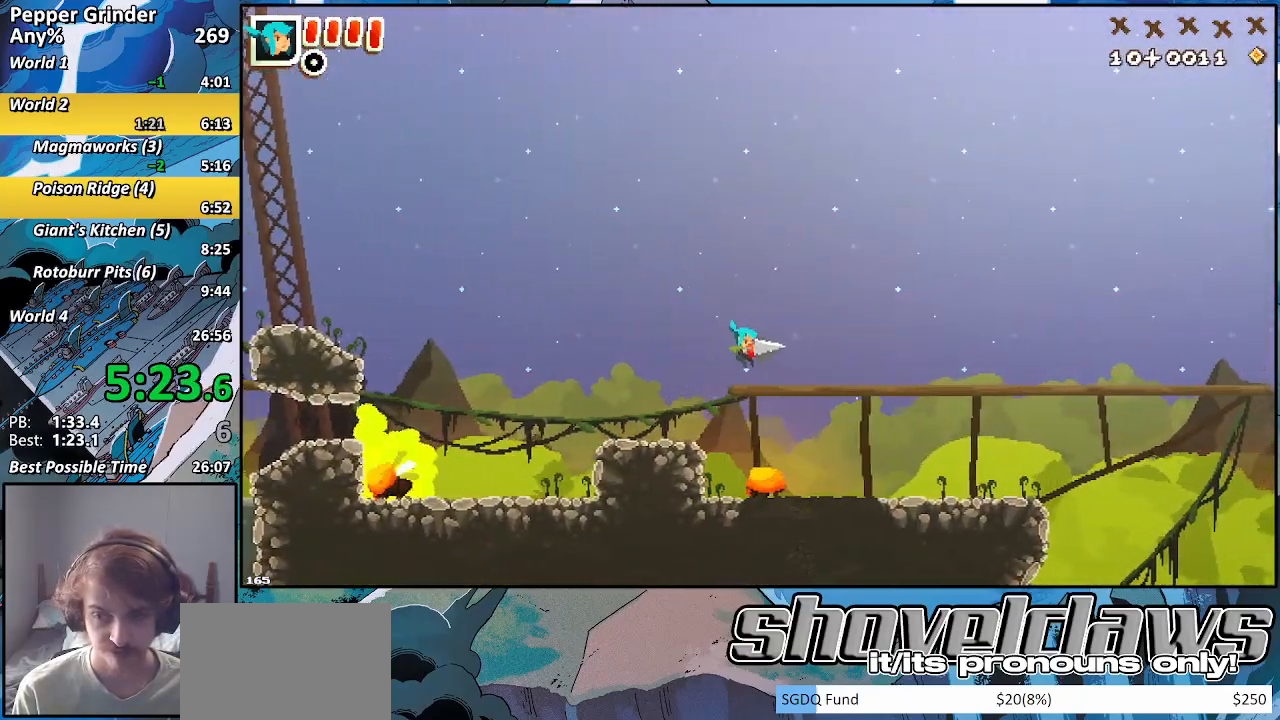
{"dt_ms": 500, "buttons": [], "left_stick": "right", "right_stick": "center", "events": [[133, "CROSS", "down"], [200, "CROSS", "up"]]}
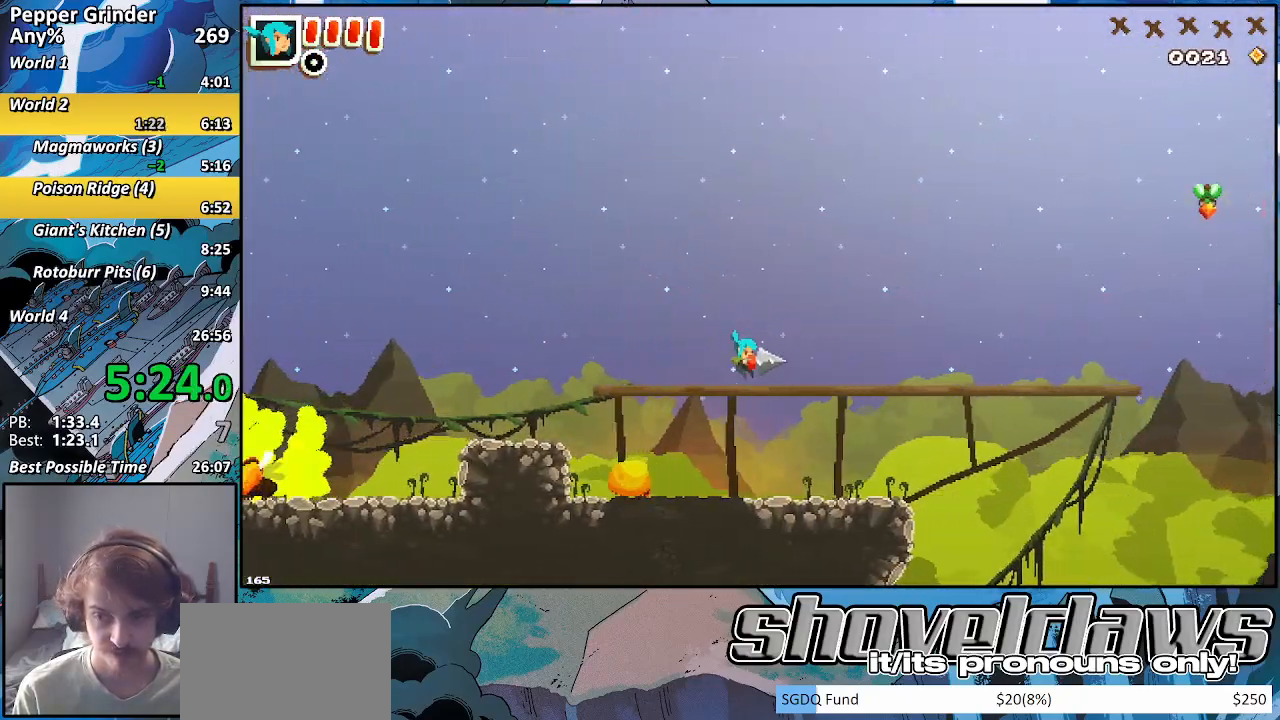
{"dt_ms": 500, "buttons": [], "left_stick": "right", "right_stick": "center", "events": []}
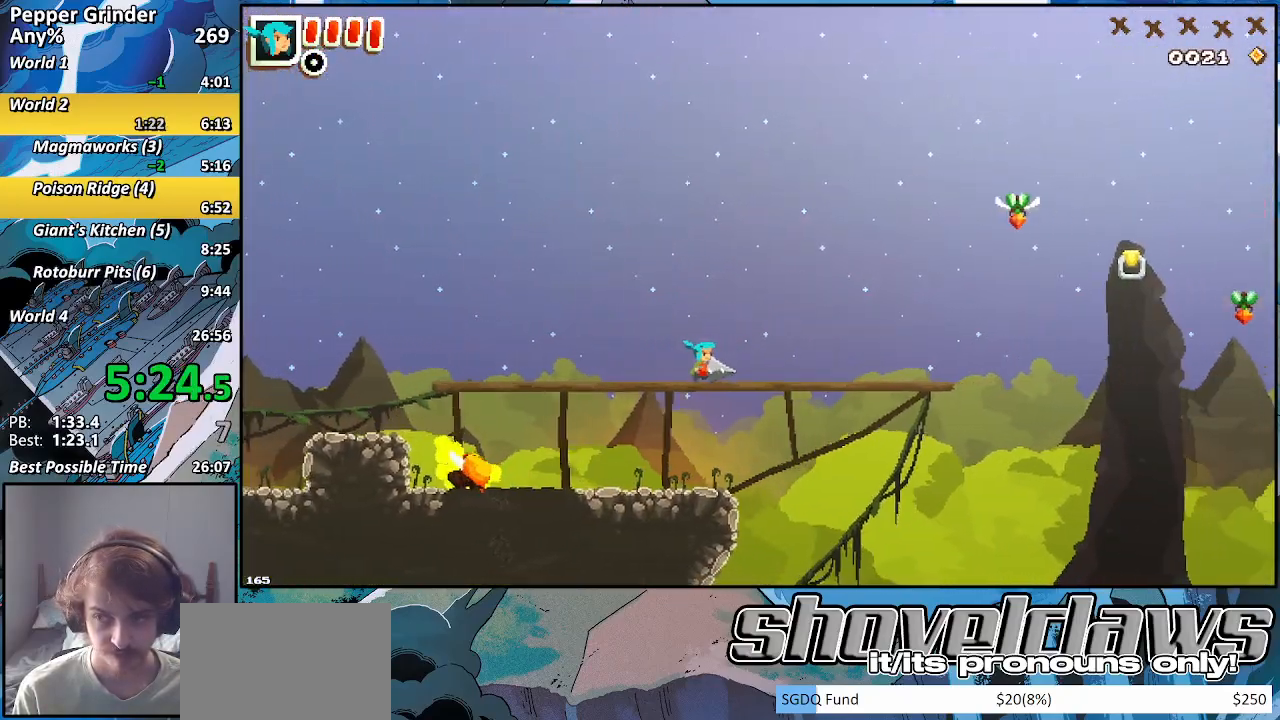
{"dt_ms": 500, "buttons": [], "left_stick": "right", "right_stick": "center", "events": []}
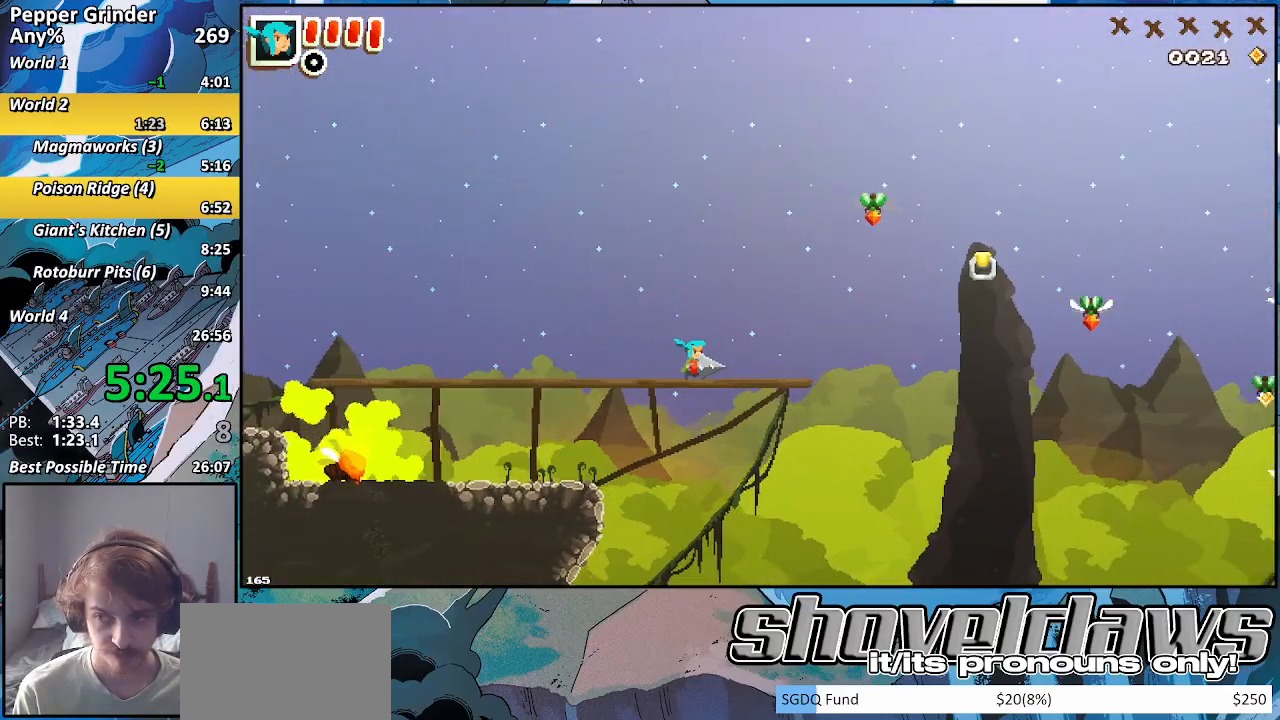
{"dt_ms": 500, "buttons": ["R2"], "left_stick": "right", "right_stick": "center", "events": [[67, "CROSS", "down"], [133, "CROSS", "up"], [383, "SQUARE", "down"], [450, "SQUARE", "up"], [500, "R2", "down"]]}
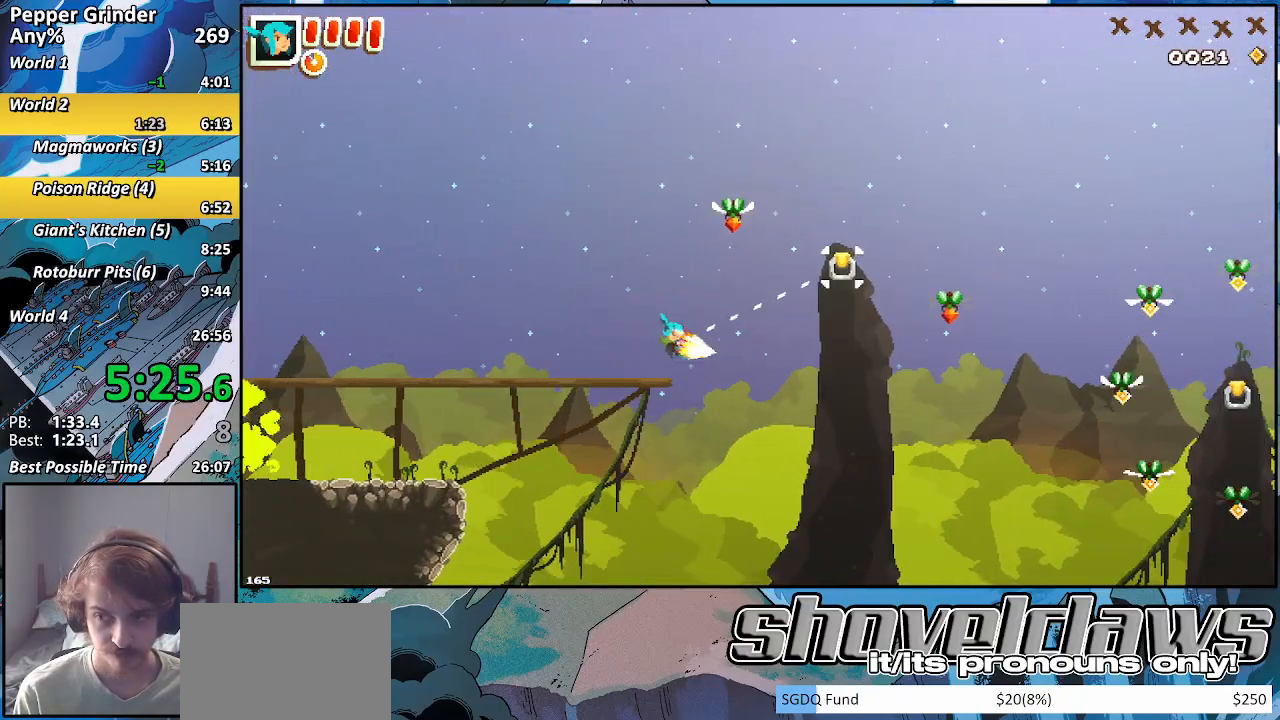
{"dt_ms": 500, "buttons": ["R2"], "left_stick": "up-right", "right_stick": "center", "events": [[117, "SQUARE", "down"], [133, "R2", "up"], [150, "left_stick", "up-right"], [217, "SQUARE", "up"], [400, "R2", "down"]]}
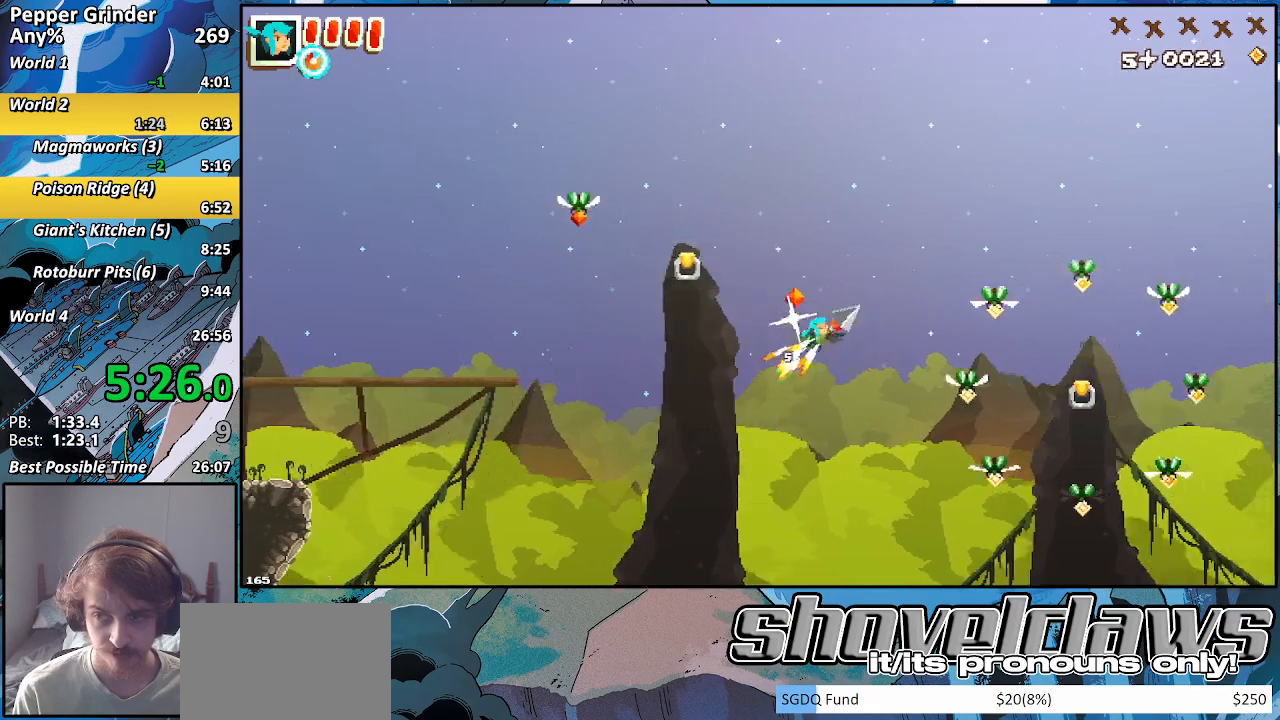
{"dt_ms": 500, "buttons": ["R2"], "left_stick": "up-right", "right_stick": "center", "events": [[67, "R2", "up"], [200, "SQUARE", "down"], [283, "SQUARE", "up"], [367, "R2", "down"]]}
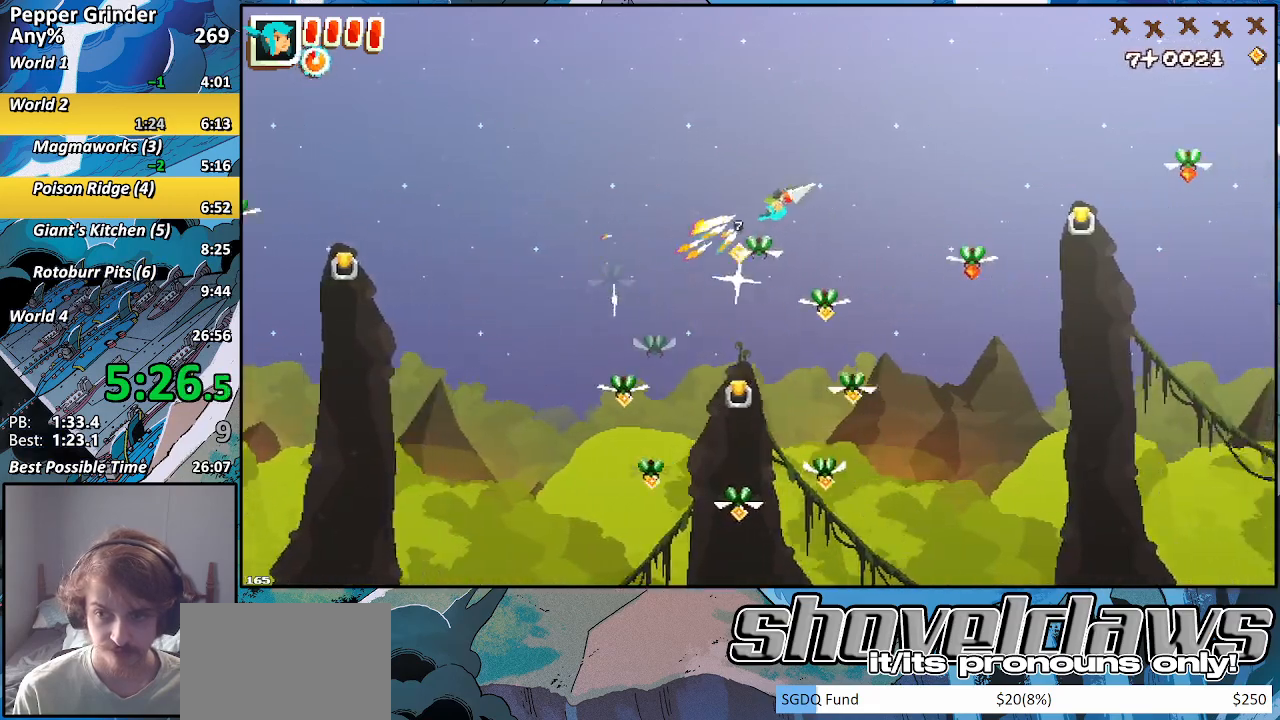
{"dt_ms": 500, "buttons": ["R2"], "left_stick": "up-right", "right_stick": "center", "events": [[183, "R2", "up"], [283, "SQUARE", "down"], [367, "SQUARE", "up"], [500, "R2", "down"]]}
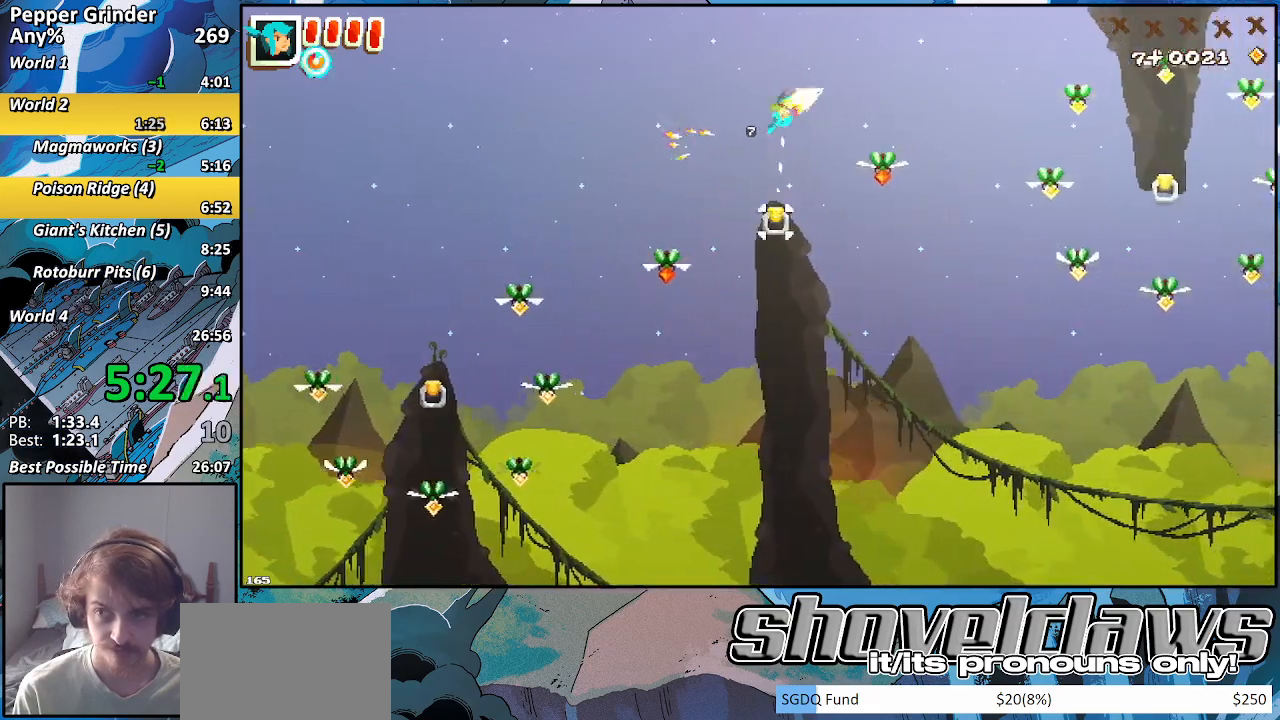
{"dt_ms": 500, "buttons": [], "left_stick": "up-right", "right_stick": "center", "events": [[367, "R2", "up"]]}
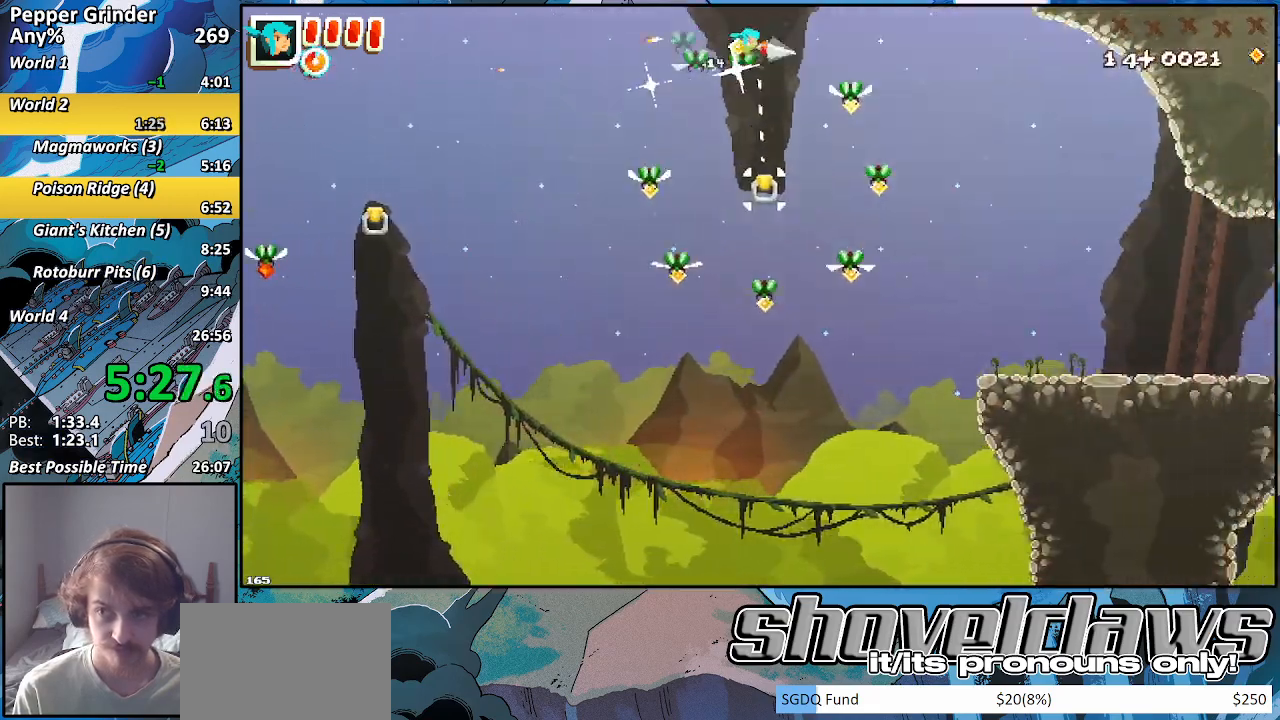
{"dt_ms": 500, "buttons": [], "left_stick": "up-right", "right_stick": "center", "events": []}
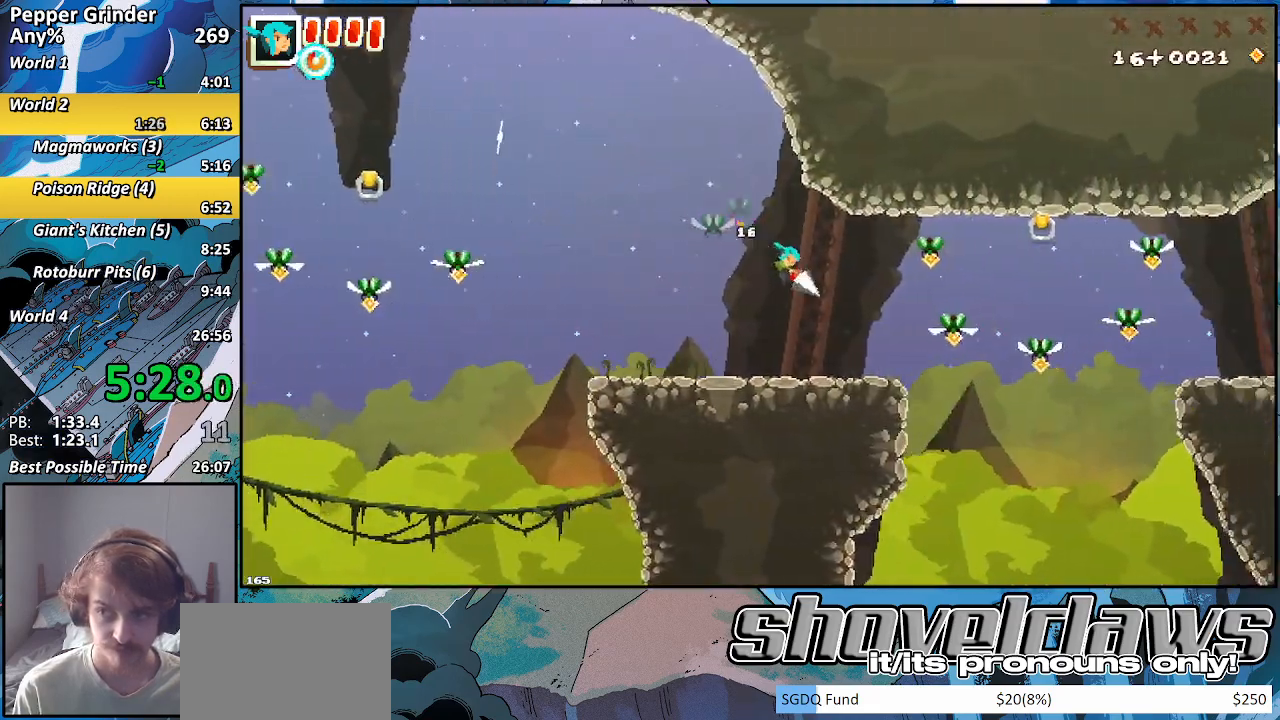
{"dt_ms": 500, "buttons": ["R2"], "left_stick": "up-right", "right_stick": "center", "events": [[100, "SQUARE", "down"], [183, "SQUARE", "up"], [417, "R2", "down"]]}